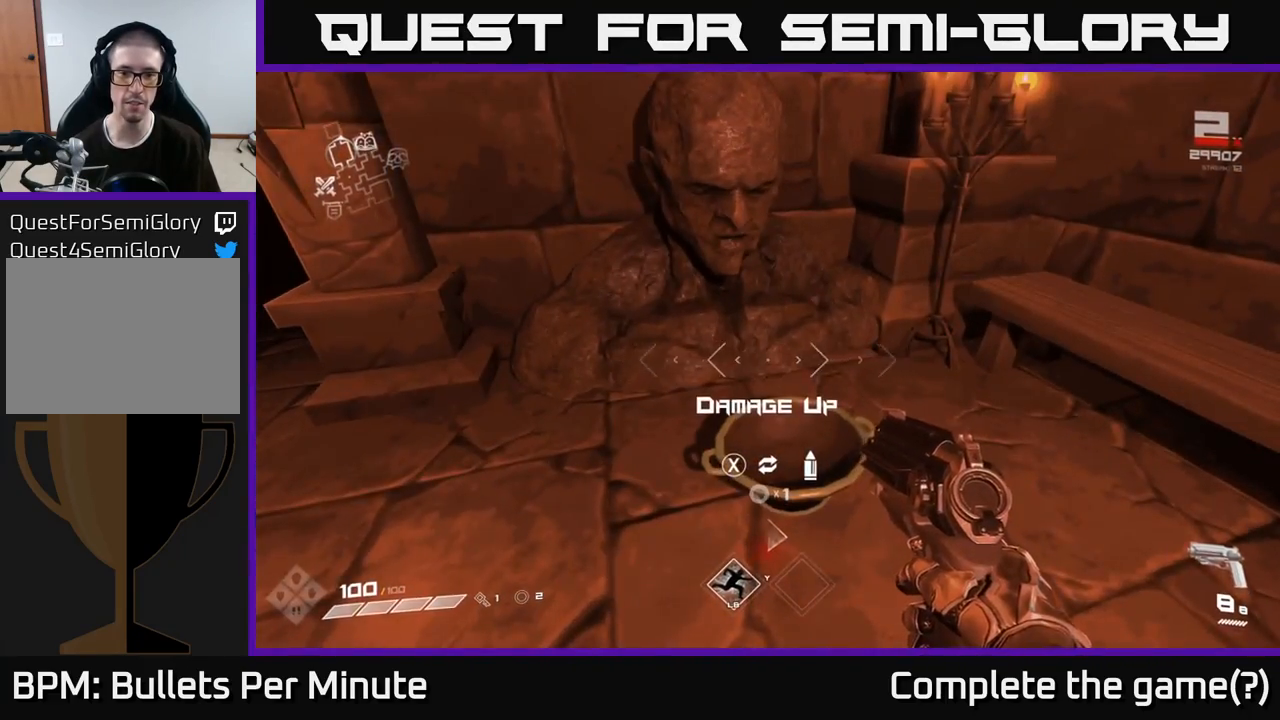
Gameplay with a controller (Xbox layout); each line is a JSON object with the inputs held at the frame after it. "events" lists button and stick changes between this image and that frame as [ms after this image, input, new state], when the widget could be followed in between. Not read: L3 R3.
{"buttons": [], "left_stick": "center", "right_stick": "center", "events": [[117, "right_stick", "left"], [183, "left_stick", "up-right"], [233, "left_stick", "center"], [233, "right_stick", "center"], [417, "left_stick", "right"], [500, "left_stick", "center"]]}
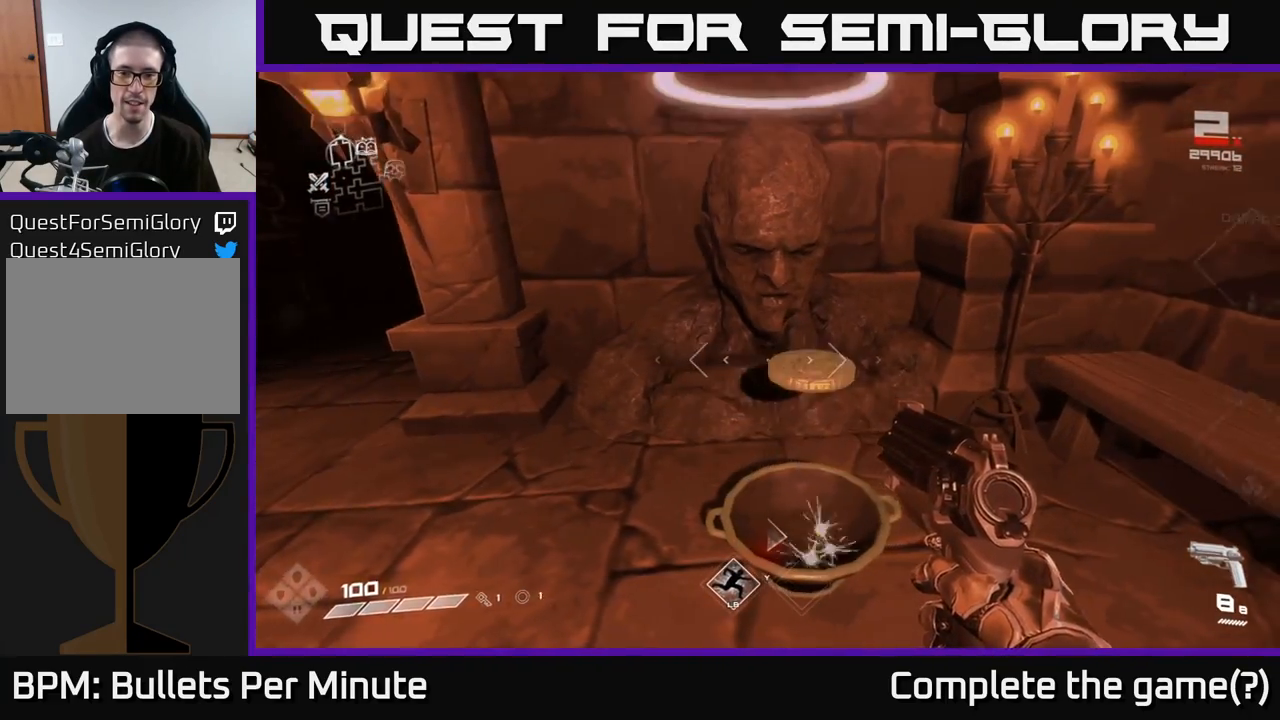
{"buttons": [], "left_stick": "down", "right_stick": "up", "events": [[17, "X", "down"], [117, "X", "up"], [417, "left_stick", "down"], [467, "right_stick", "up"]]}
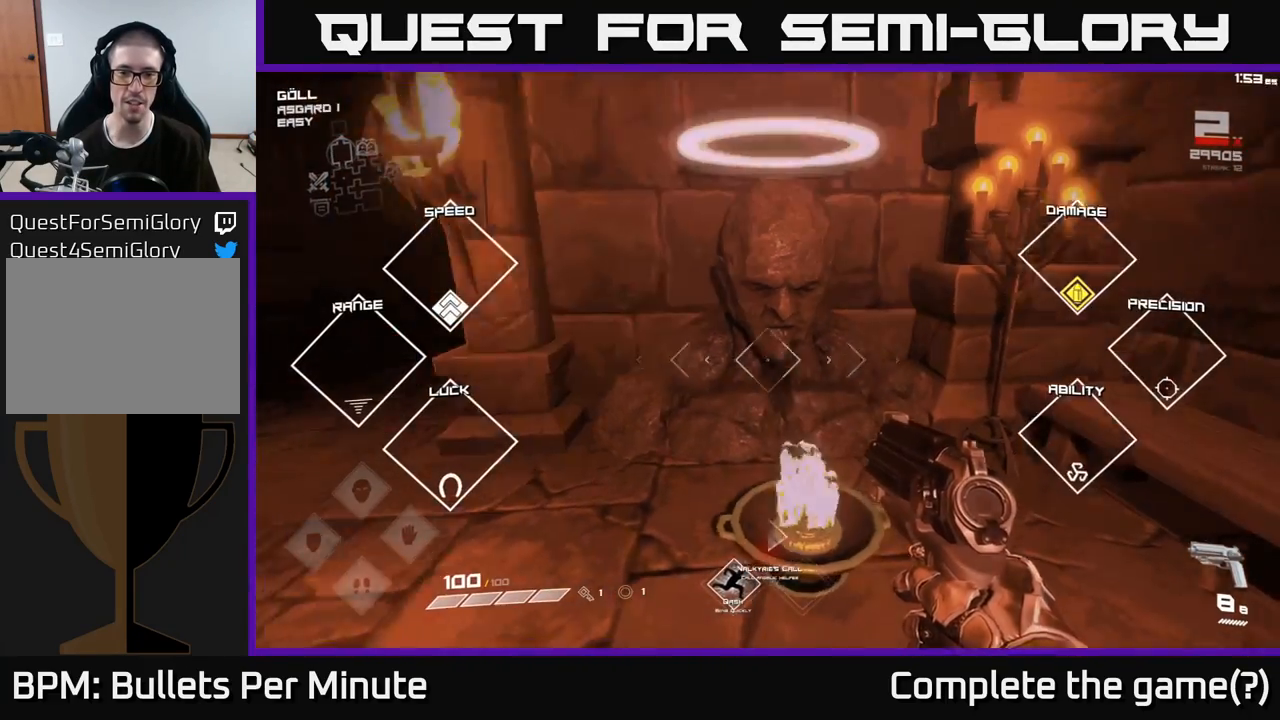
{"buttons": [], "left_stick": "up-right", "right_stick": "center", "events": [[117, "left_stick", "center"], [117, "right_stick", "center"], [467, "left_stick", "up-right"]]}
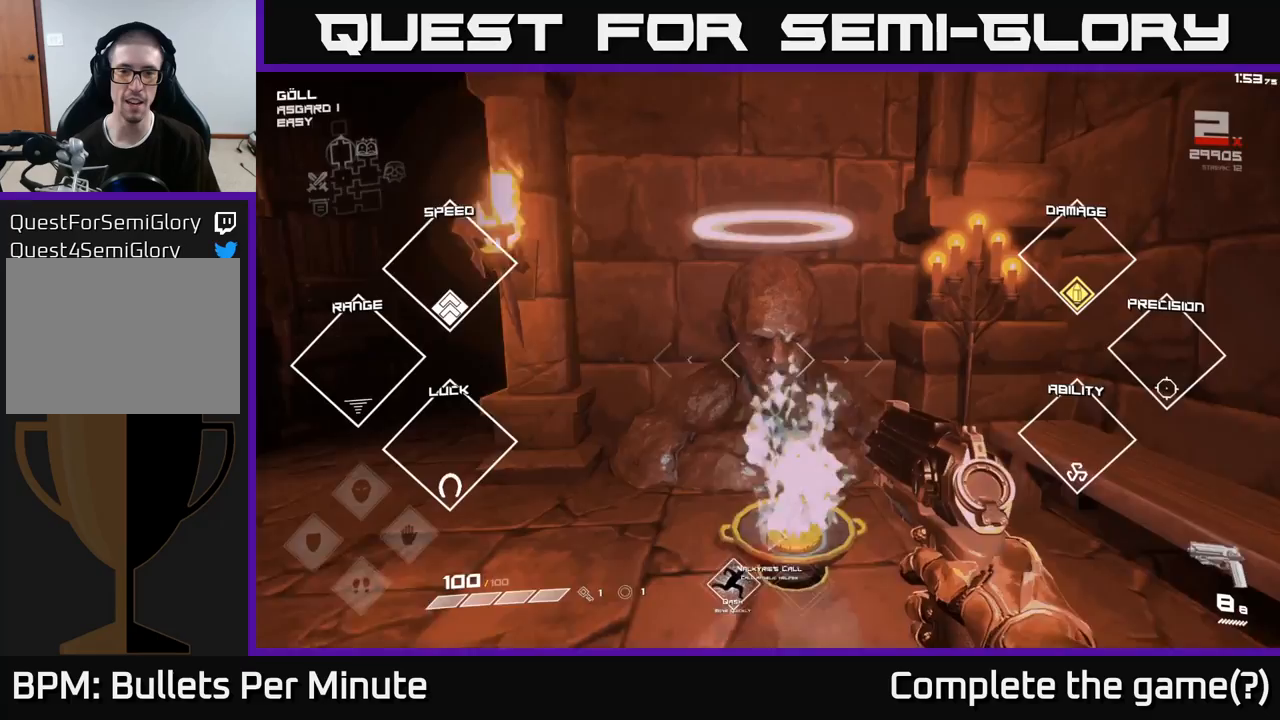
{"buttons": [], "left_stick": "center", "right_stick": "center", "events": [[100, "left_stick", "up"], [100, "right_stick", "down"], [233, "left_stick", "center"], [317, "right_stick", "center"]]}
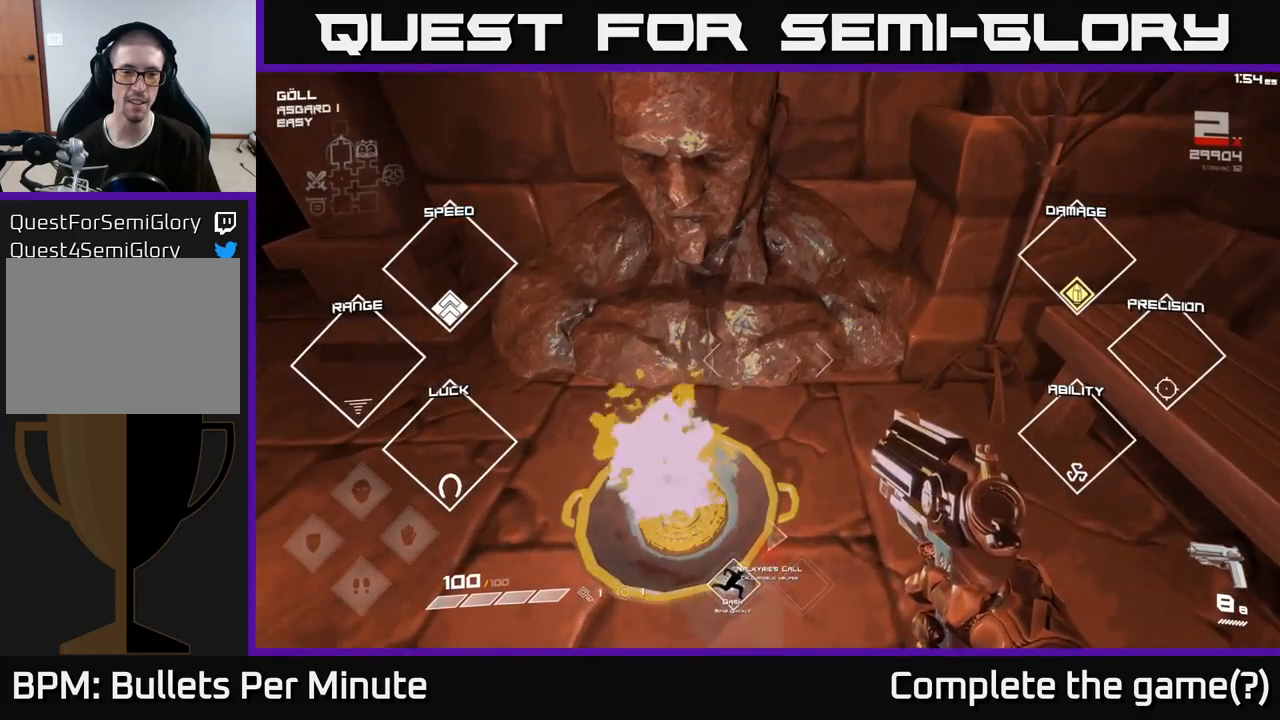
{"buttons": [], "left_stick": "center", "right_stick": "center", "events": [[217, "left_stick", "up-left"], [350, "left_stick", "center"]]}
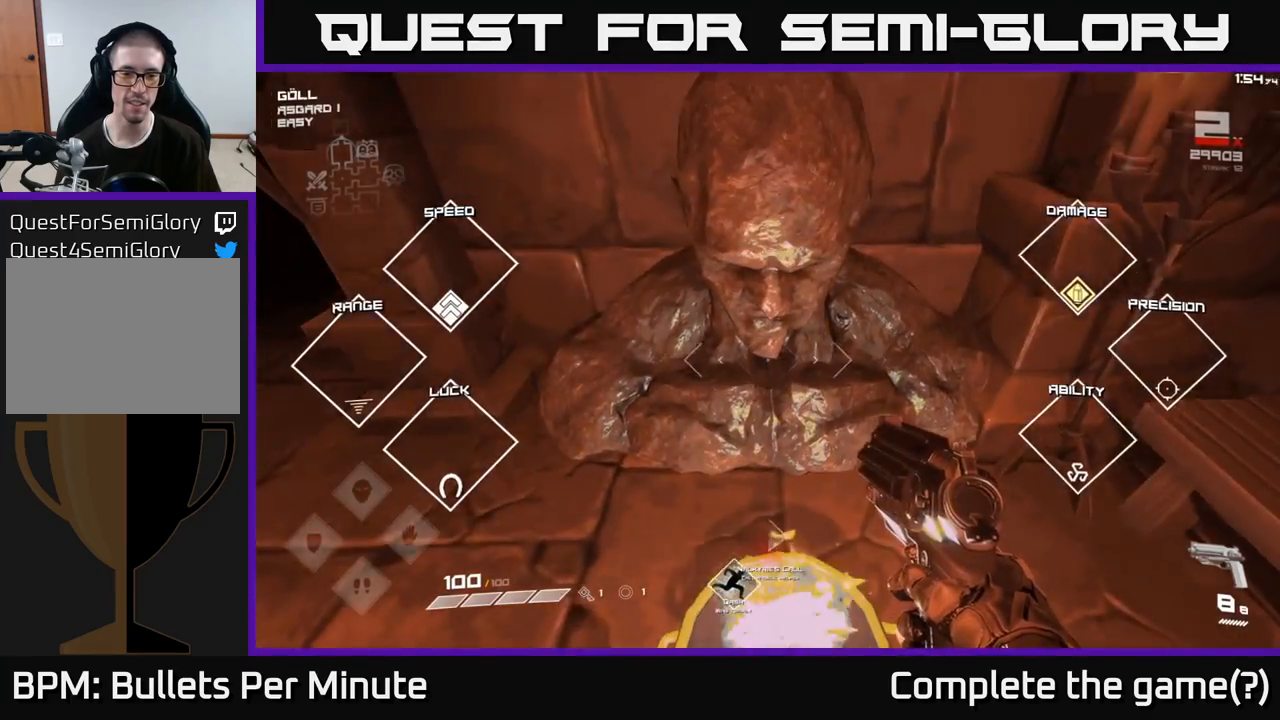
{"buttons": [], "left_stick": "down-left", "right_stick": "left", "events": [[50, "left_stick", "down"], [150, "right_stick", "up-left"], [383, "left_stick", "down-left"], [433, "right_stick", "left"]]}
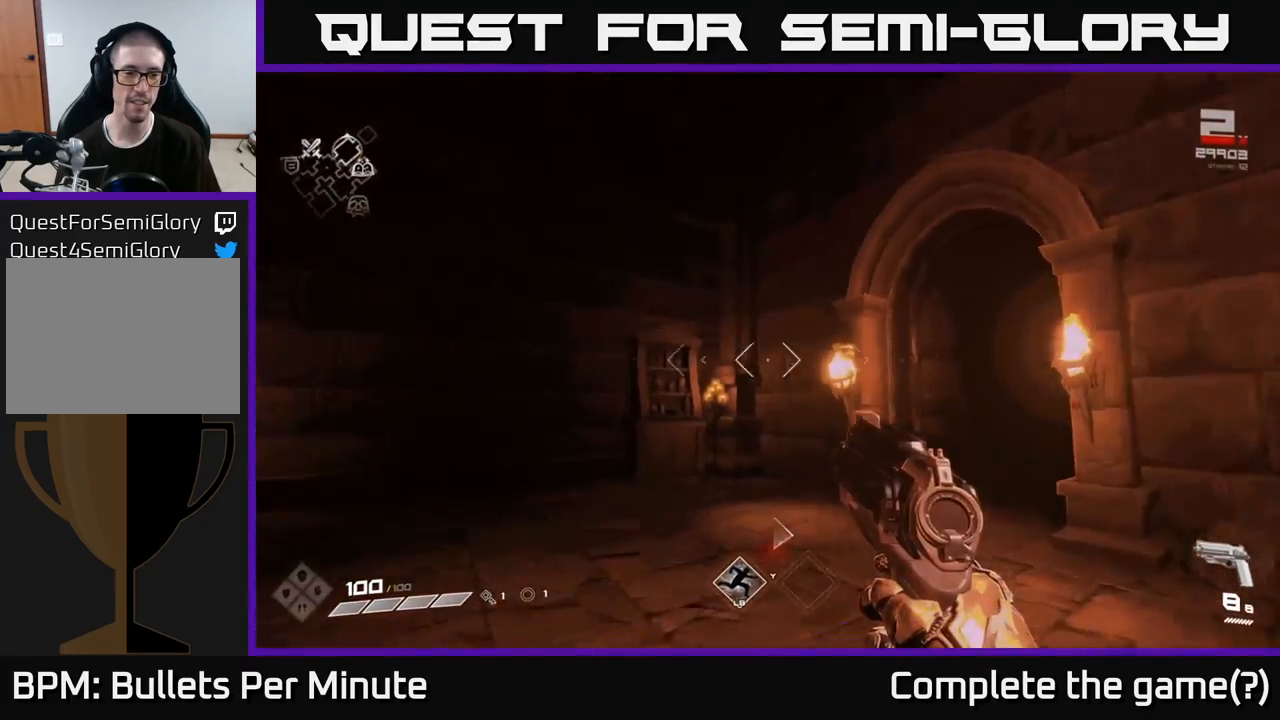
{"buttons": [], "left_stick": "center", "right_stick": "right", "events": [[50, "left_stick", "left"], [117, "right_stick", "center"], [300, "right_stick", "right"], [400, "left_stick", "center"]]}
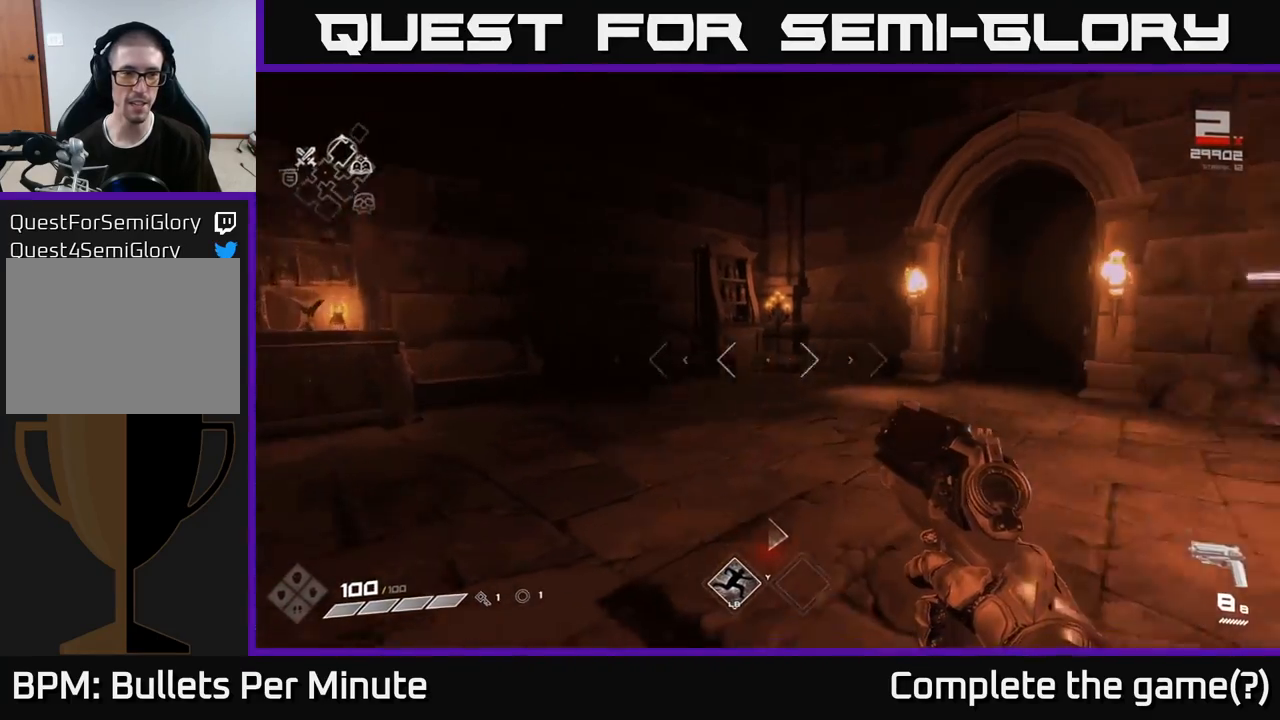
{"buttons": [], "left_stick": "center", "right_stick": "center", "events": [[117, "right_stick", "center"], [250, "SELECT", "down"], [400, "SELECT", "up"]]}
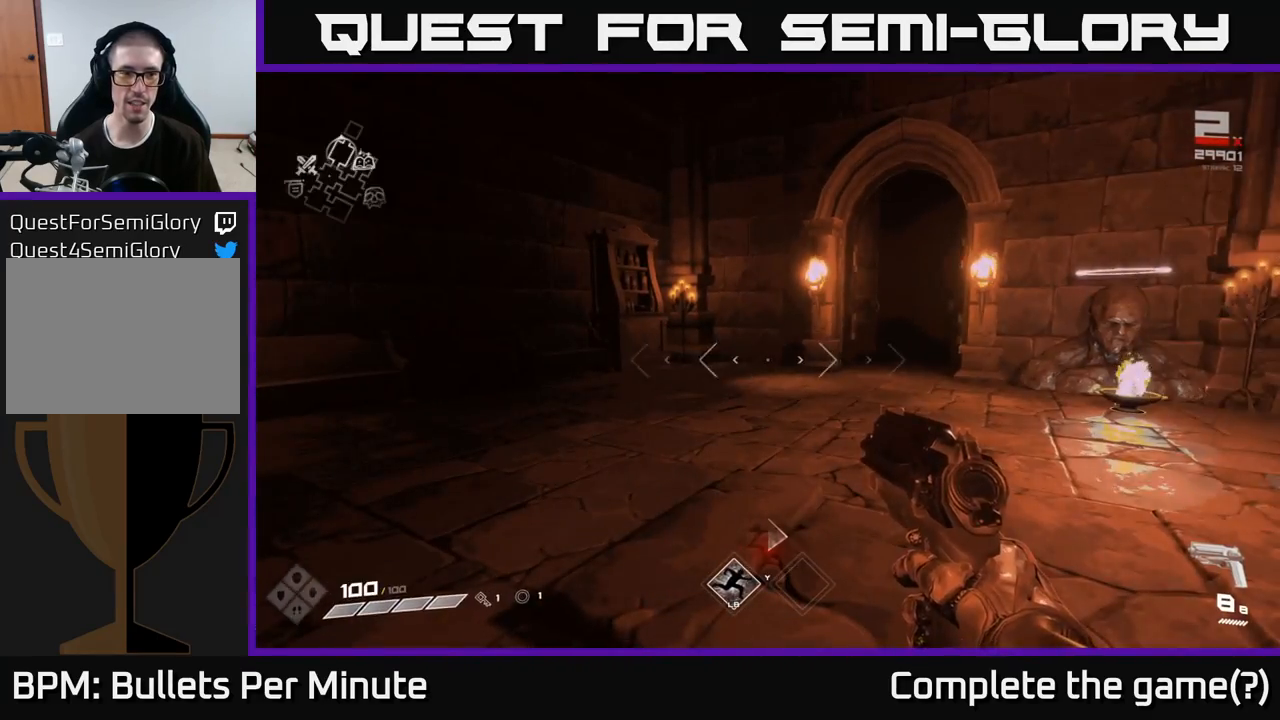
{"buttons": ["SELECT"], "left_stick": "center", "right_stick": "center", "events": [[217, "SELECT", "down"]]}
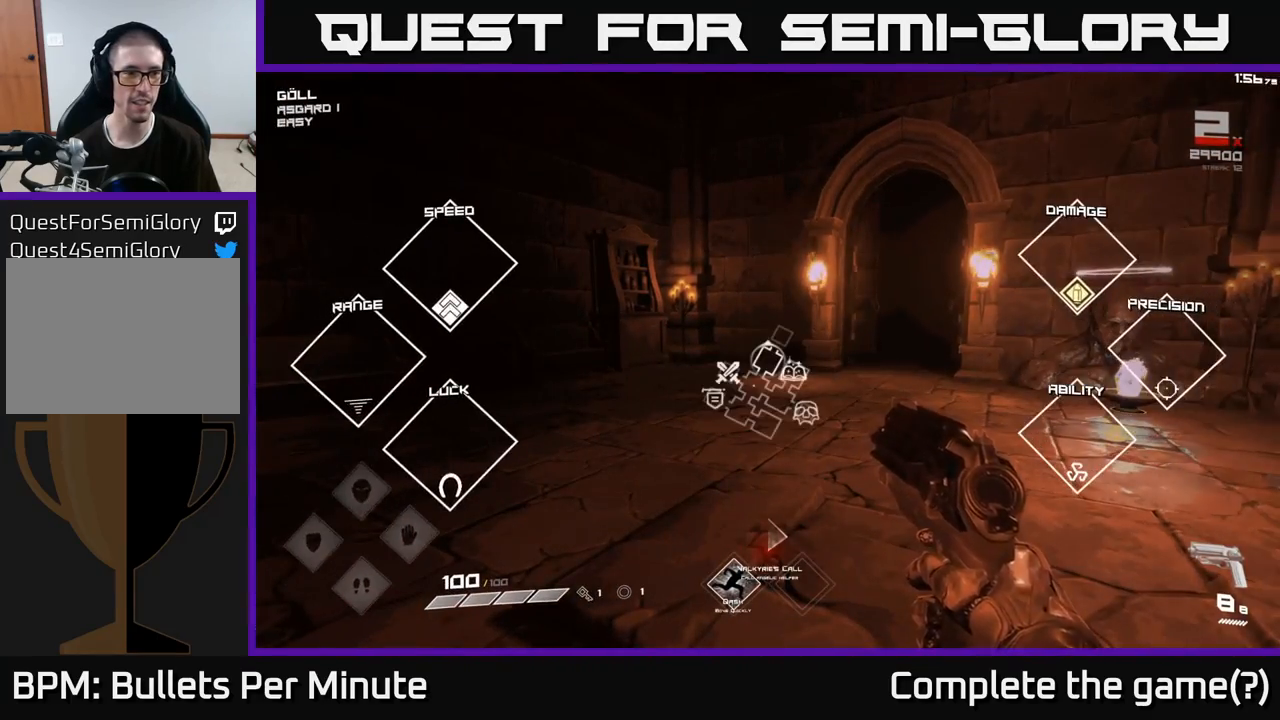
{"buttons": ["SELECT"], "left_stick": "center", "right_stick": "center", "events": []}
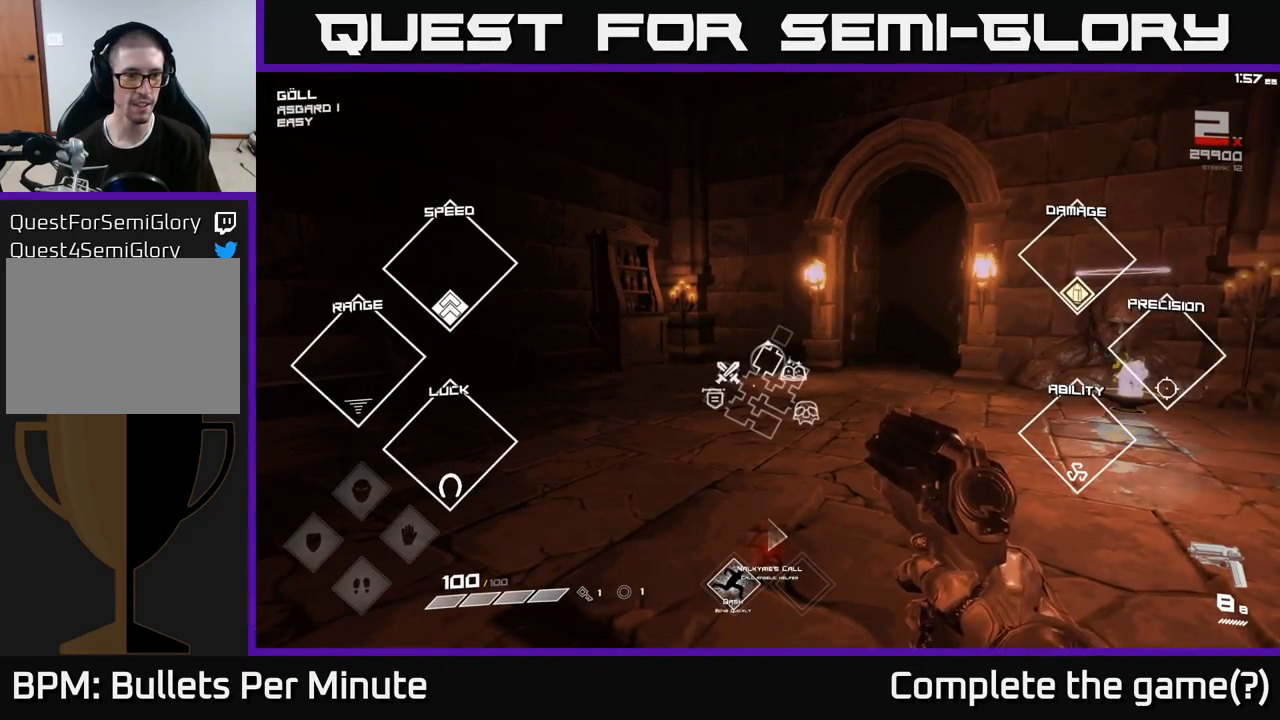
{"buttons": ["SELECT"], "left_stick": "center", "right_stick": "center", "events": []}
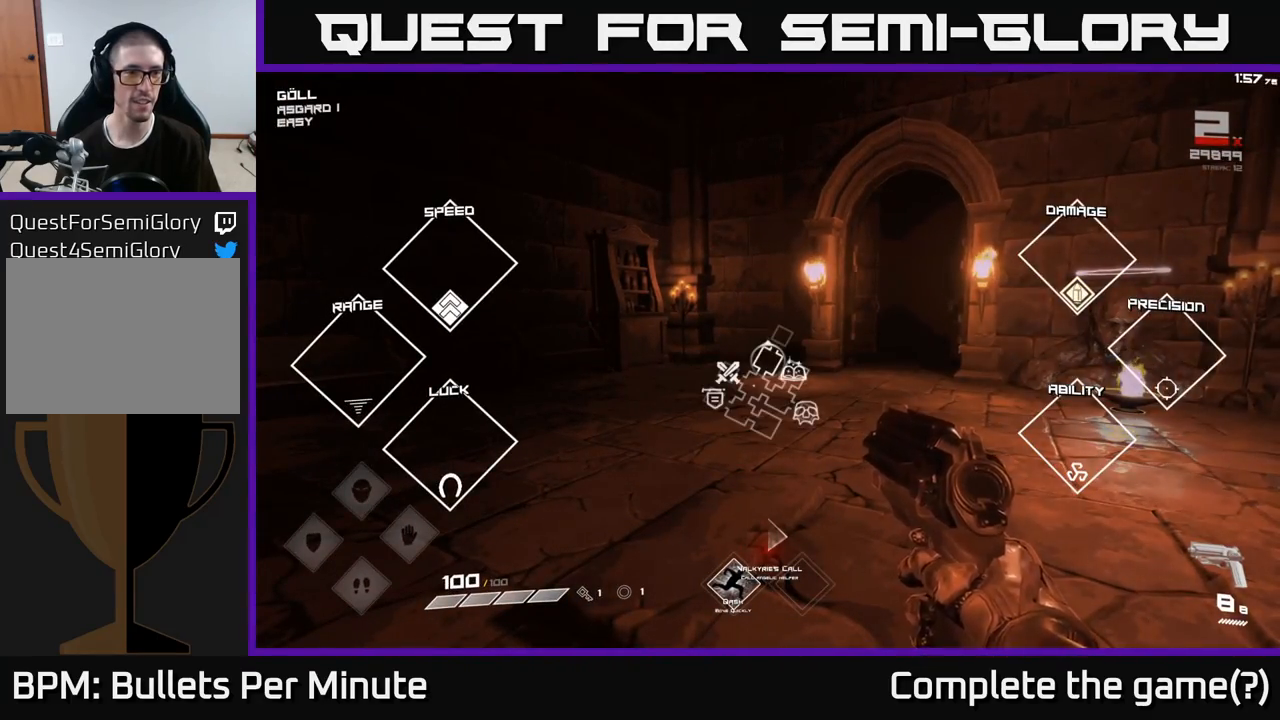
{"buttons": ["SELECT"], "left_stick": "center", "right_stick": "center", "events": []}
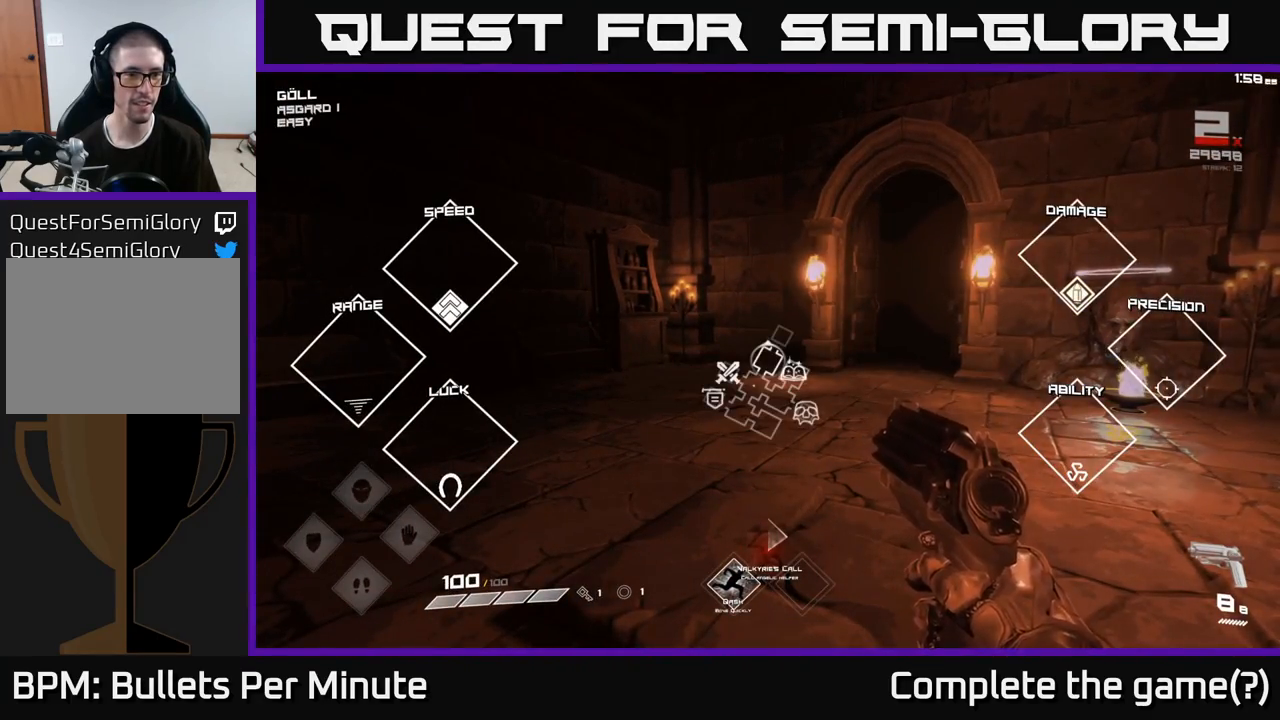
{"buttons": ["SELECT"], "left_stick": "center", "right_stick": "center", "events": []}
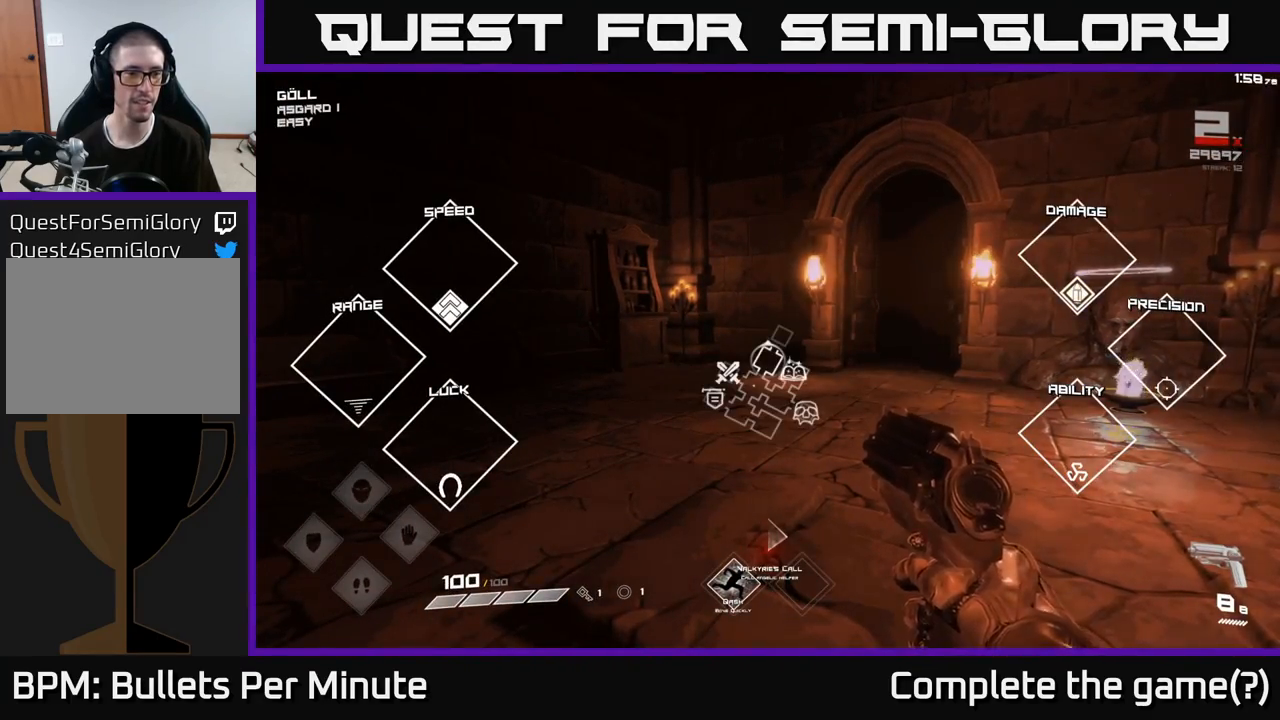
{"buttons": [], "left_stick": "center", "right_stick": "center", "events": [[50, "SELECT", "up"]]}
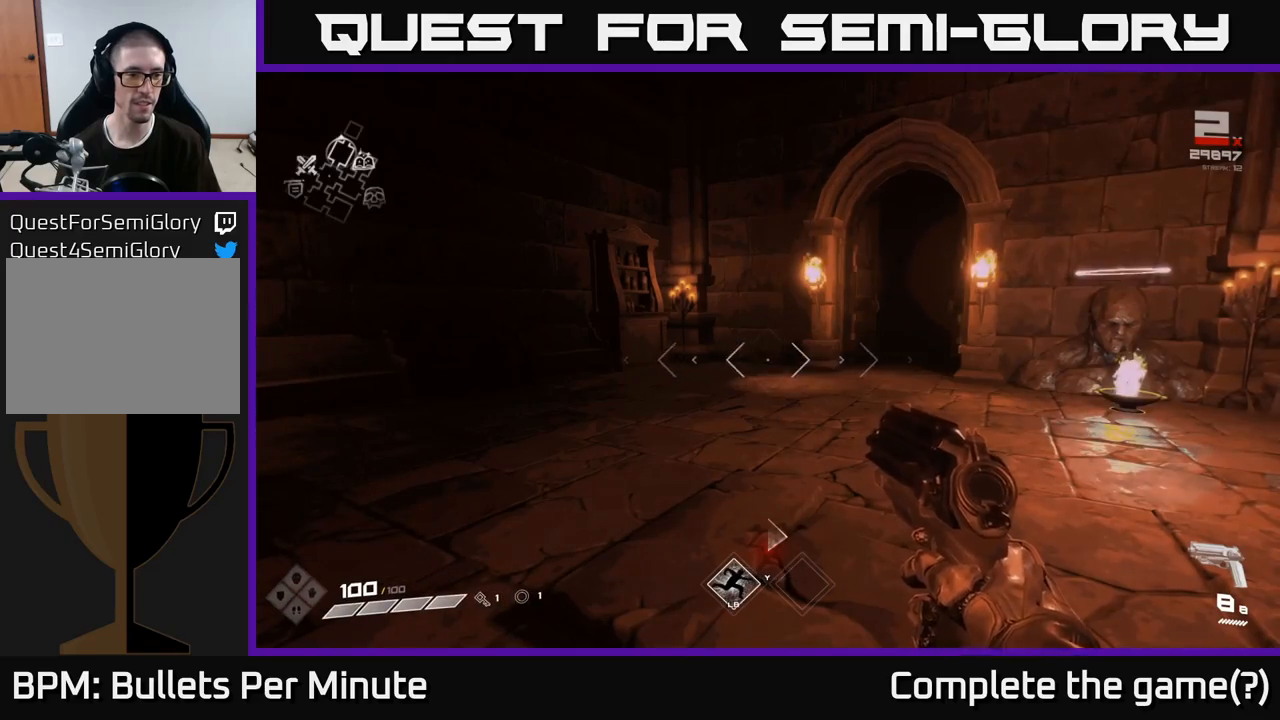
{"buttons": ["DPAD_RIGHT"], "left_stick": "center", "right_stick": "center", "events": [[483, "DPAD_RIGHT", "down"]]}
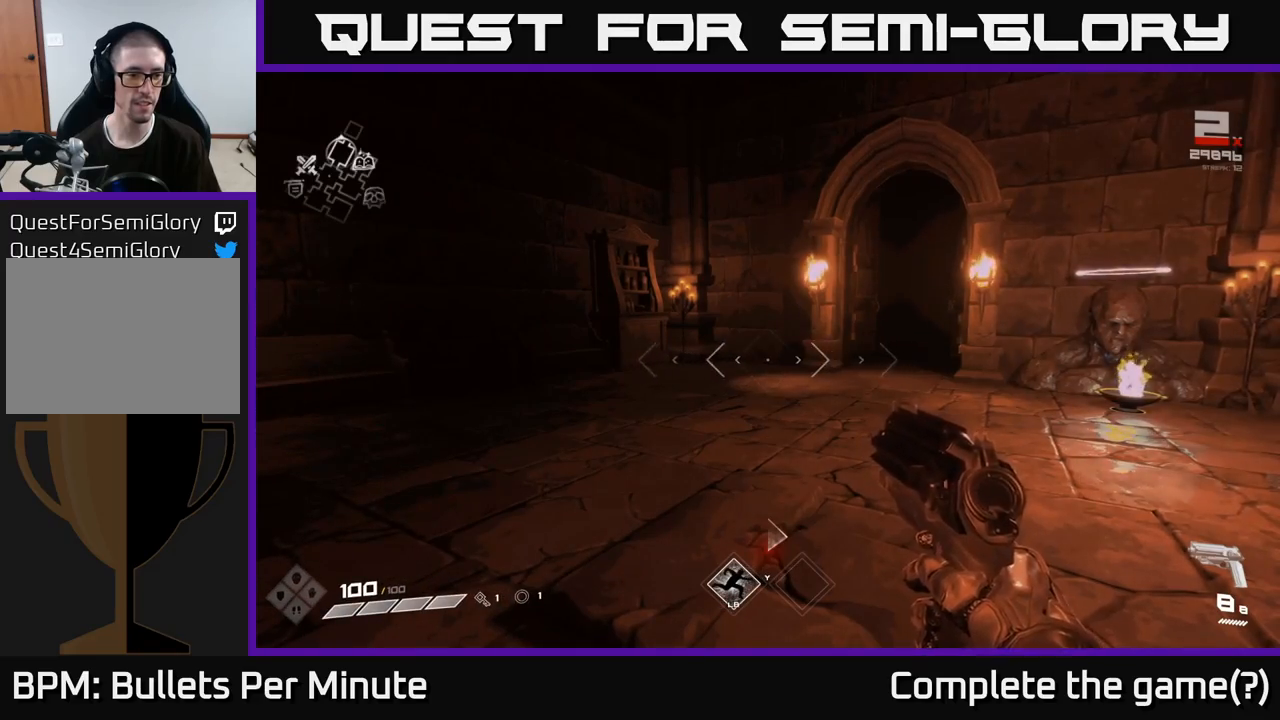
{"buttons": [], "left_stick": "up-left", "right_stick": "center", "events": [[50, "DPAD_RIGHT", "up"], [400, "left_stick", "up-left"]]}
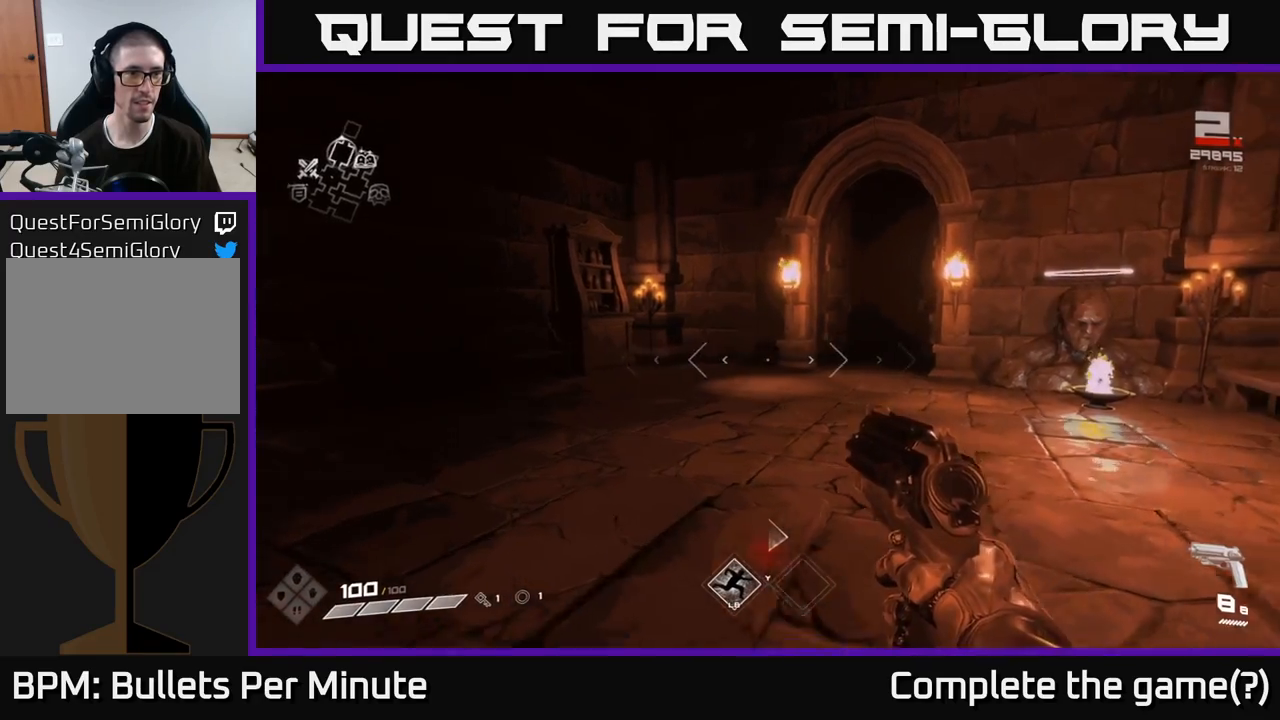
{"buttons": [], "left_stick": "center", "right_stick": "right", "events": [[50, "right_stick", "left"], [133, "left_stick", "up"], [267, "left_stick", "up-right"], [400, "right_stick", "right"], [467, "left_stick", "center"]]}
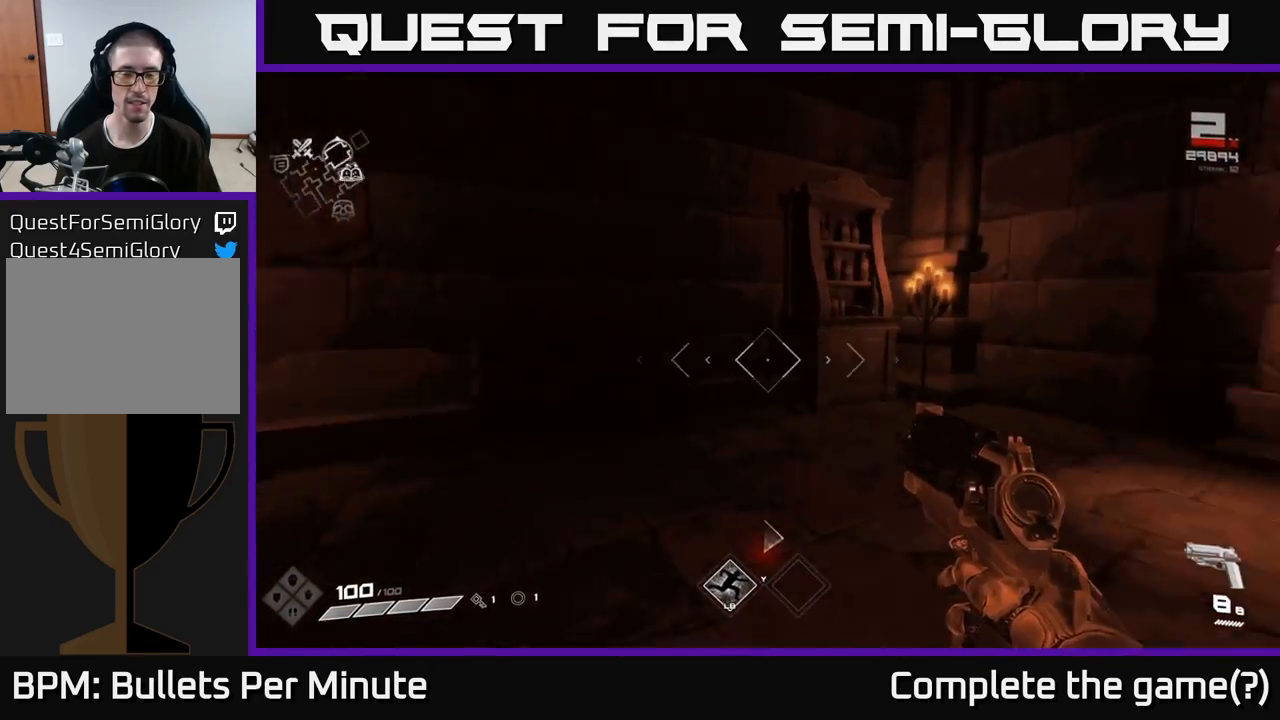
{"buttons": [], "left_stick": "up", "right_stick": "center", "events": [[17, "left_stick", "down-right"], [133, "left_stick", "right"], [150, "right_stick", "down-right"], [367, "right_stick", "center"], [417, "left_stick", "up"]]}
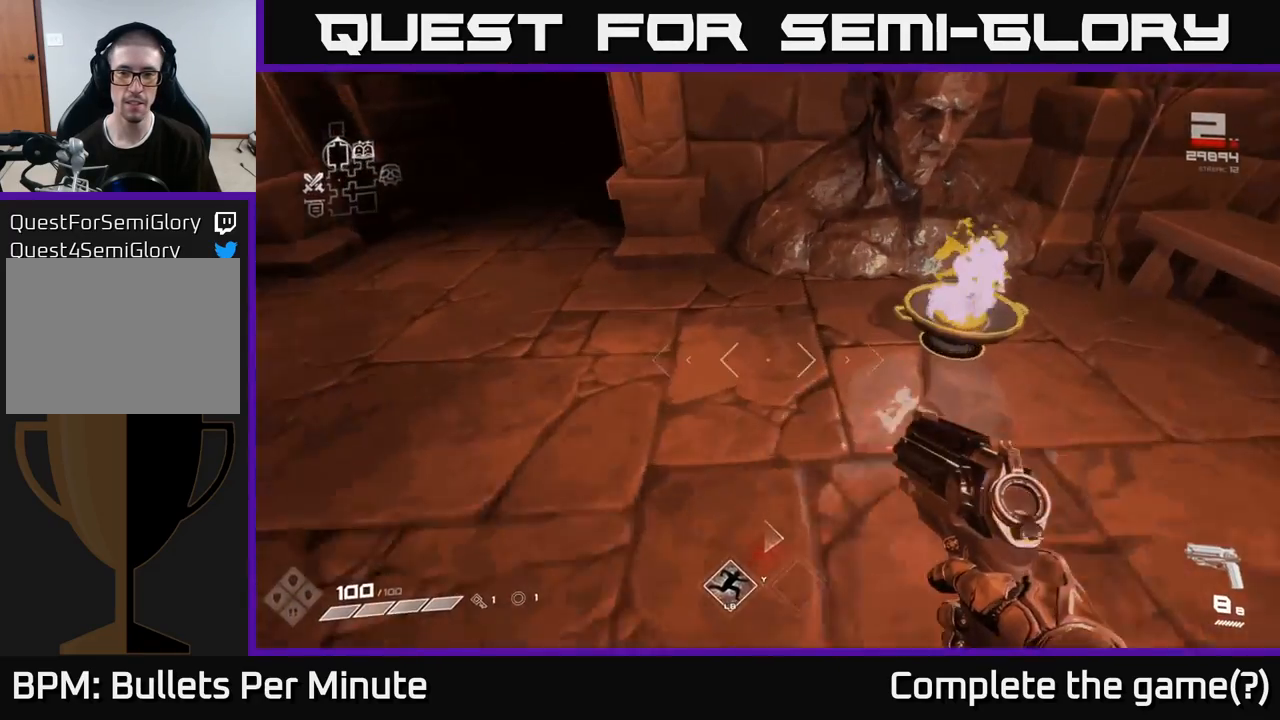
{"buttons": [], "left_stick": "center", "right_stick": "center", "events": [[50, "left_stick", "center"], [150, "left_stick", "up-right"], [383, "left_stick", "center"]]}
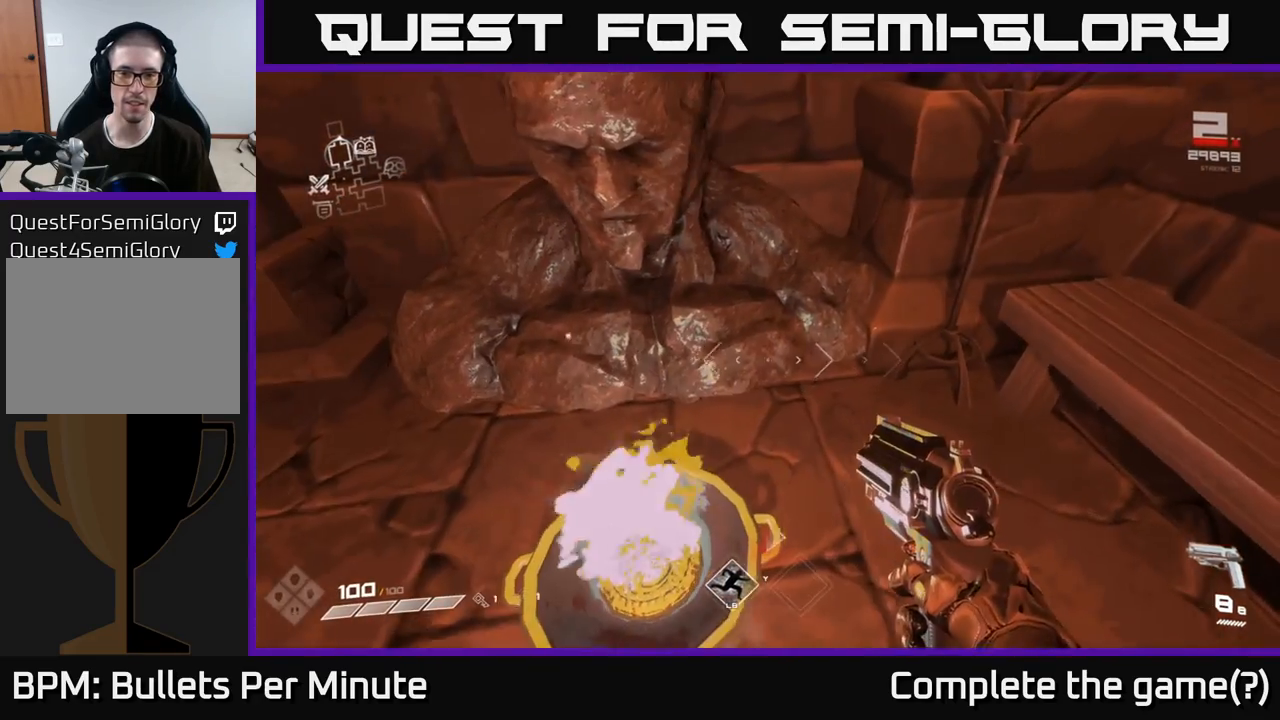
{"buttons": [], "left_stick": "center", "right_stick": "center", "events": [[50, "X", "down"], [167, "X", "up"]]}
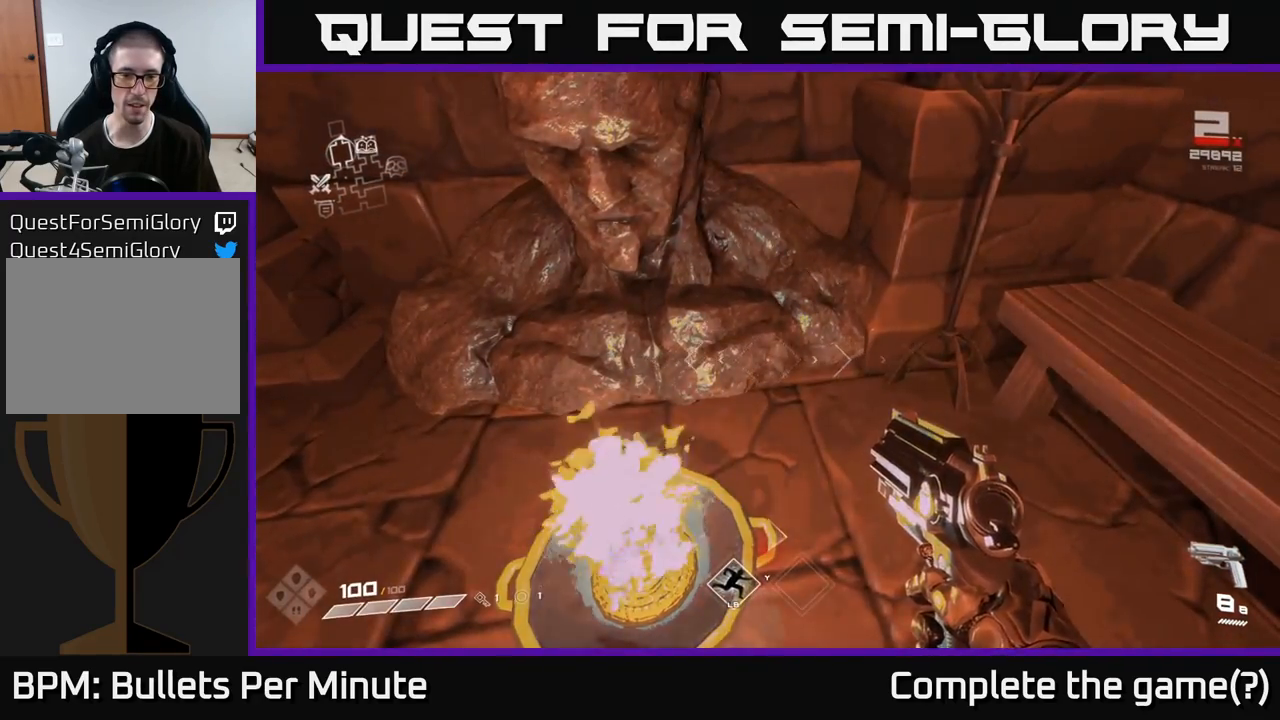
{"buttons": [], "left_stick": "left", "right_stick": "center", "events": [[83, "left_stick", "left"], [167, "right_stick", "down"], [217, "left_stick", "center"], [317, "right_stick", "center"], [500, "left_stick", "left"]]}
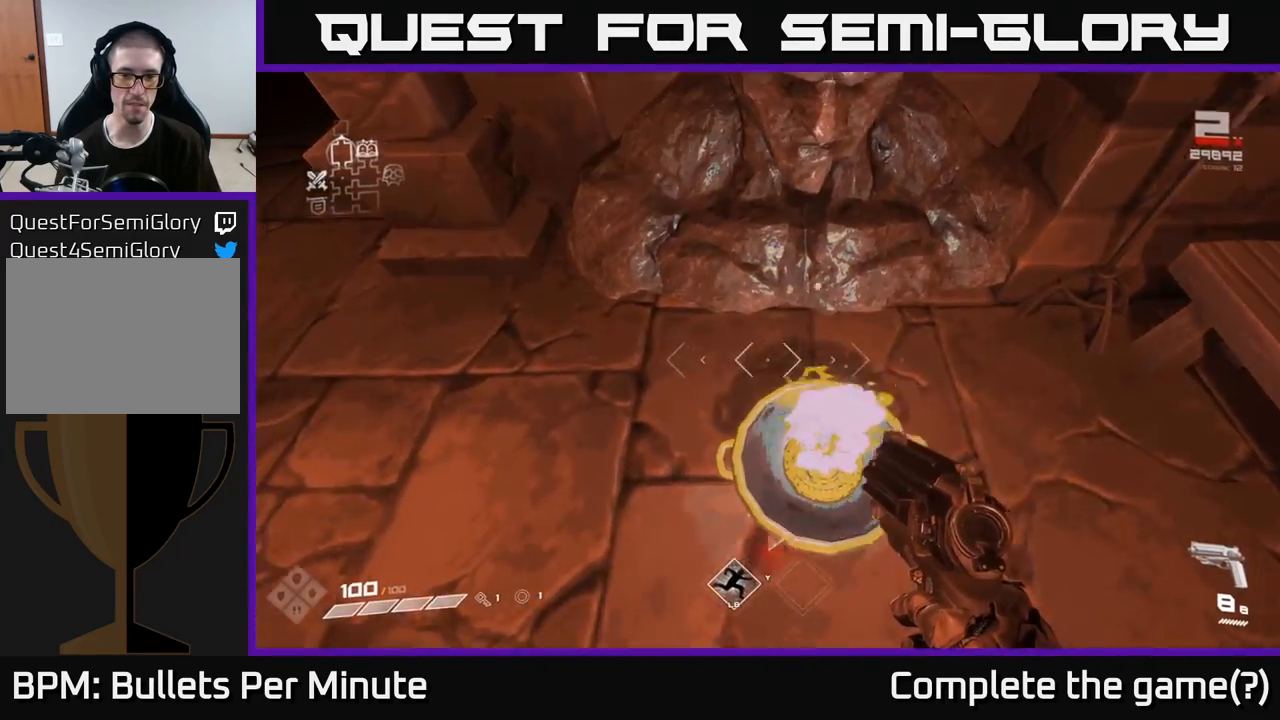
{"buttons": [], "left_stick": "left", "right_stick": "center", "events": [[33, "right_stick", "up"], [50, "left_stick", "down-left"], [367, "left_stick", "left"], [367, "right_stick", "center"]]}
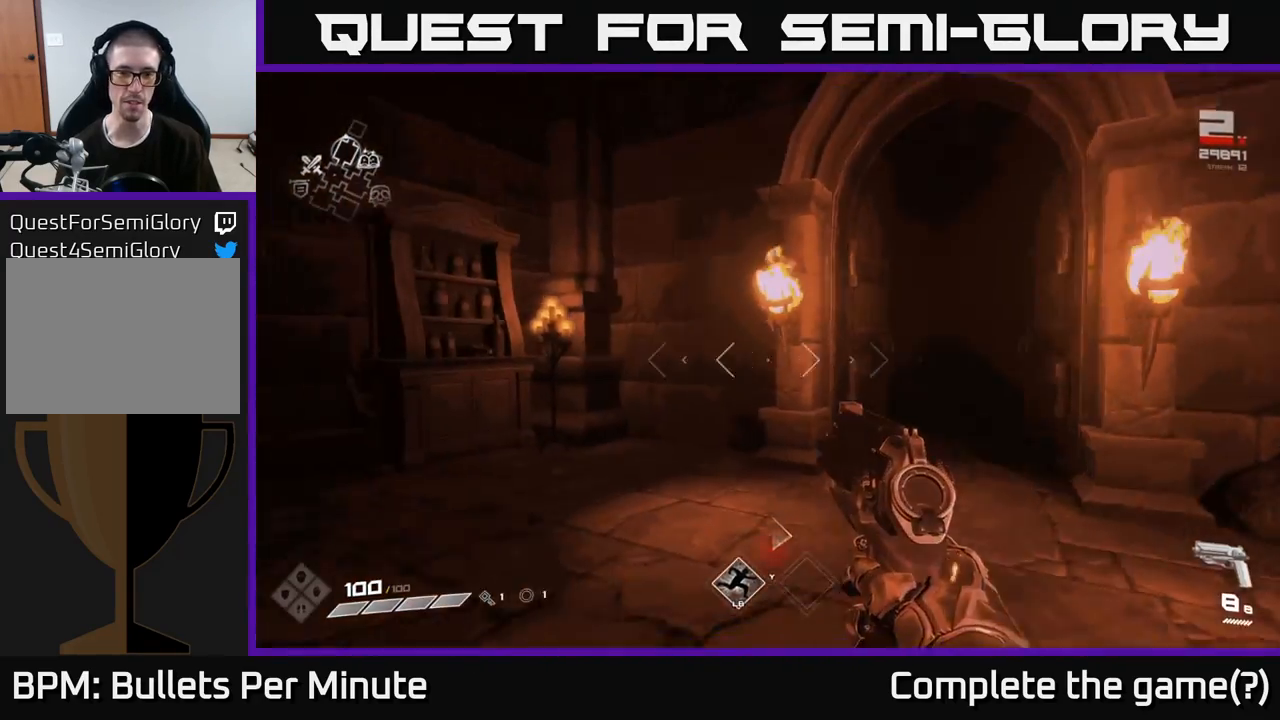
{"buttons": [], "left_stick": "center", "right_stick": "left", "events": [[67, "right_stick", "left"], [200, "left_stick", "center"]]}
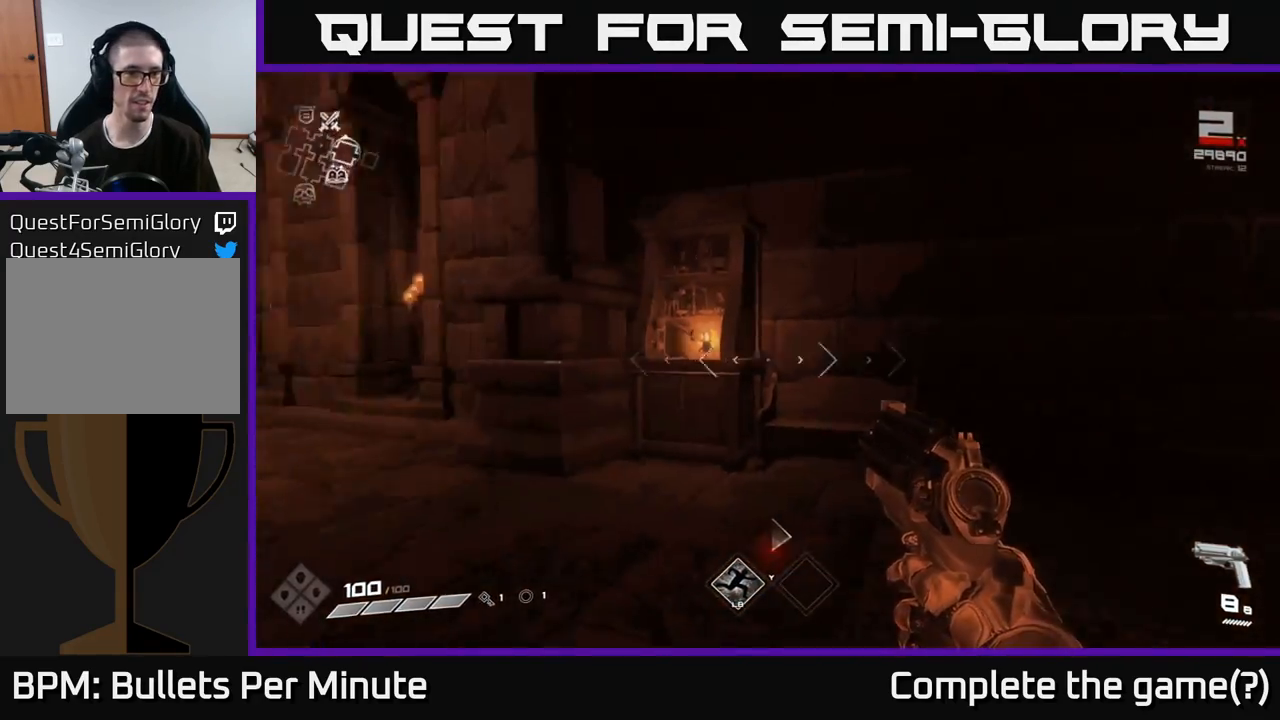
{"buttons": [], "left_stick": "left", "right_stick": "center", "events": [[167, "right_stick", "center"], [467, "left_stick", "left"]]}
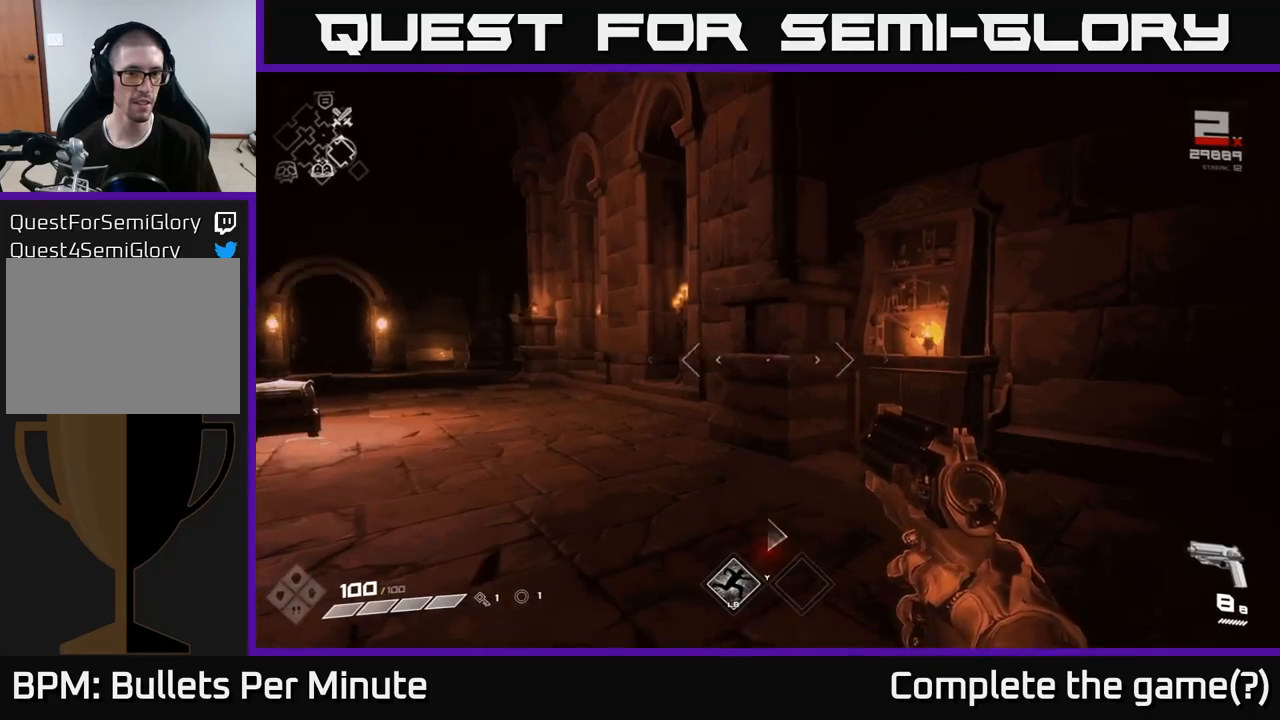
{"buttons": [], "left_stick": "right", "right_stick": "right", "events": [[33, "right_stick", "right"], [167, "left_stick", "up"], [233, "left_stick", "right"]]}
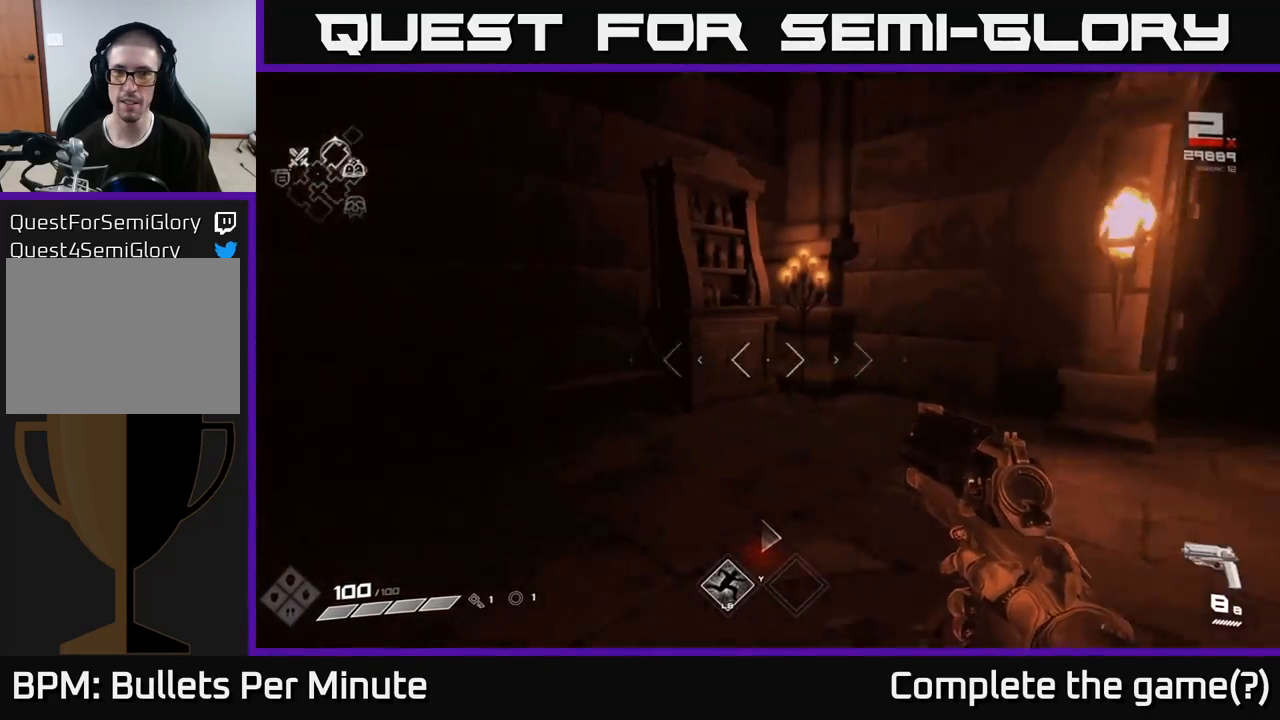
{"buttons": [], "left_stick": "up", "right_stick": "center", "events": [[167, "left_stick", "up"], [183, "right_stick", "center"]]}
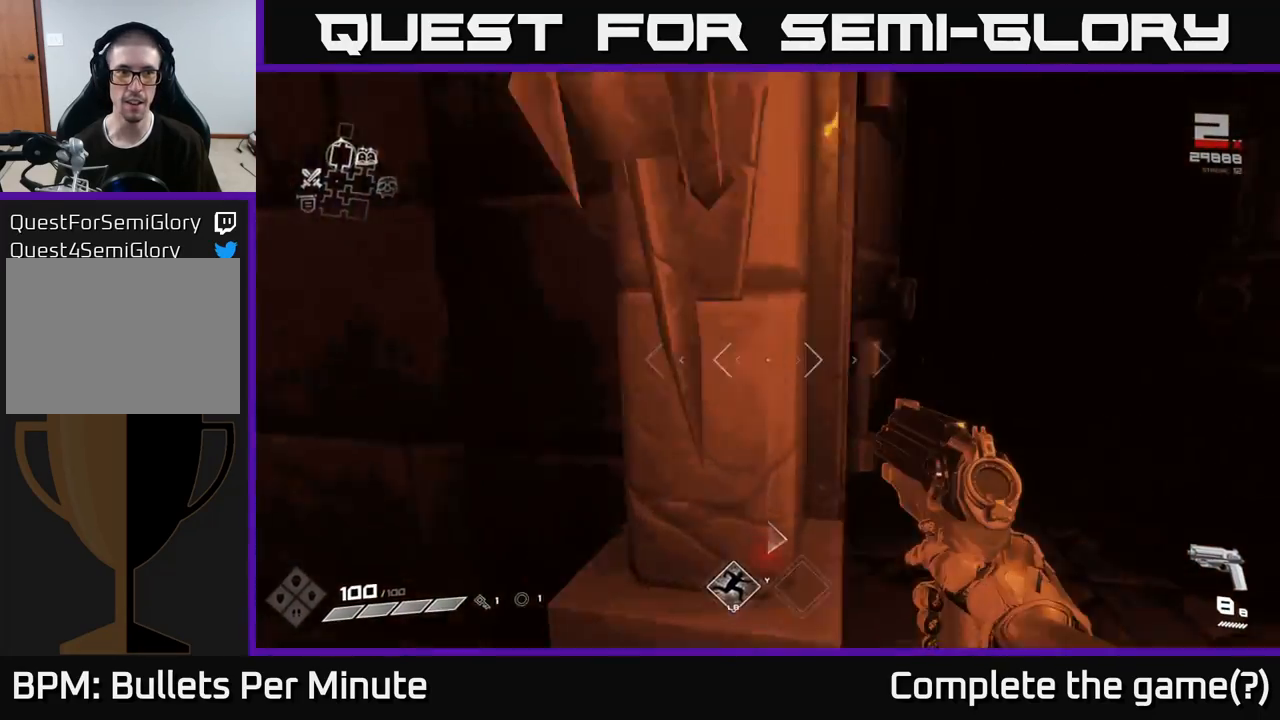
{"buttons": [], "left_stick": "up", "right_stick": "up-left", "events": [[17, "right_stick", "right"], [50, "left_stick", "up-right"], [200, "right_stick", "center"], [300, "left_stick", "up"], [500, "right_stick", "up-left"]]}
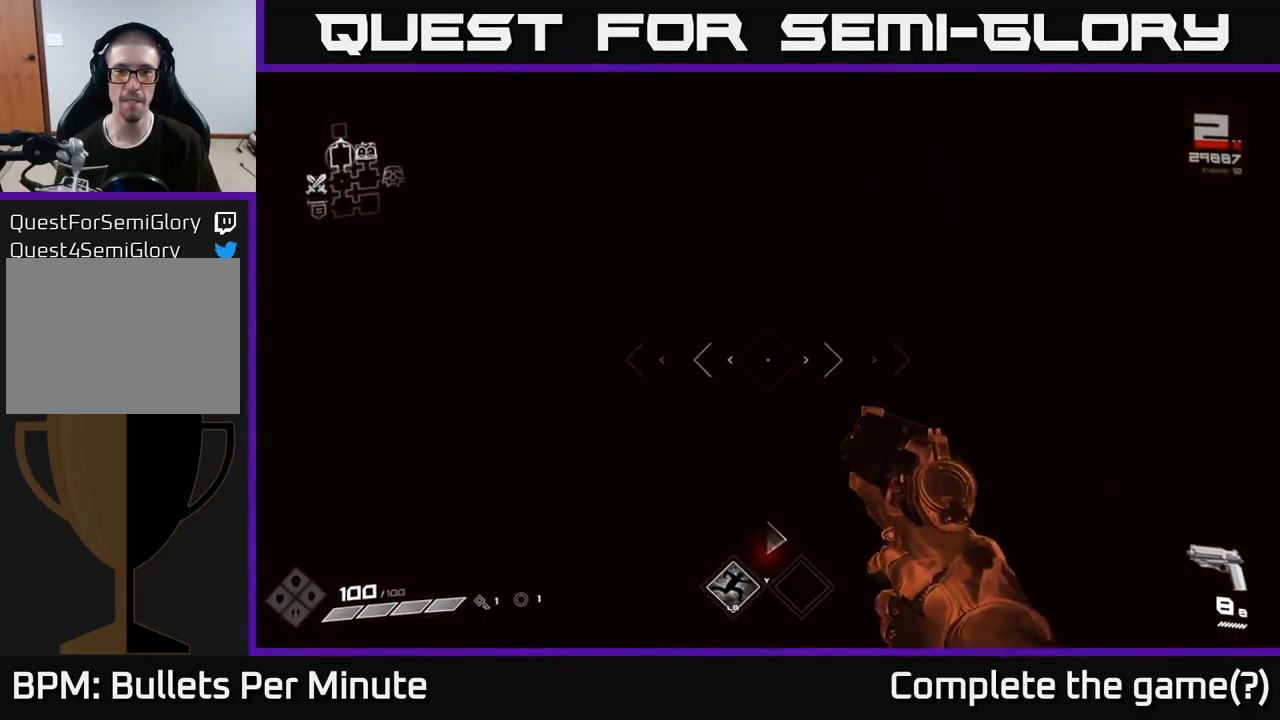
{"buttons": [], "left_stick": "up", "right_stick": "center", "events": [[117, "right_stick", "center"]]}
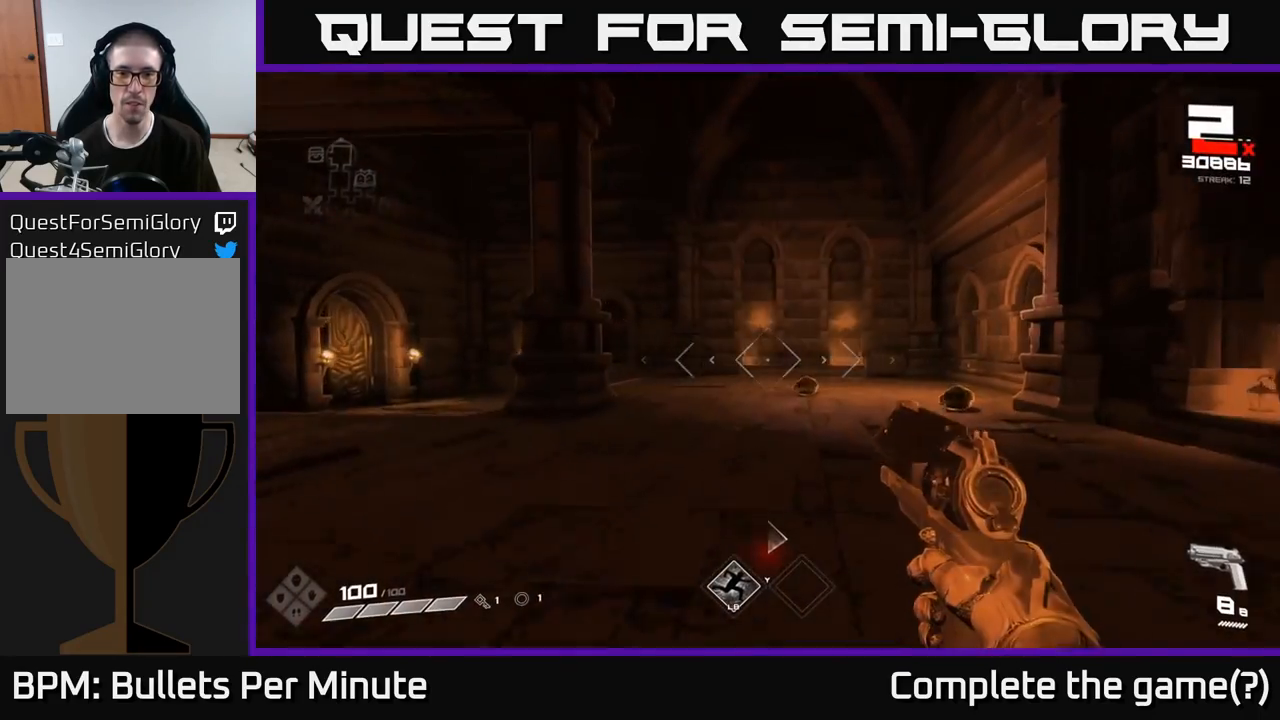
{"buttons": [], "left_stick": "center", "right_stick": "center", "events": [[100, "left_stick", "up-right"], [283, "right_stick", "down-right"], [300, "left_stick", "up"], [350, "right_stick", "center"], [467, "left_stick", "center"]]}